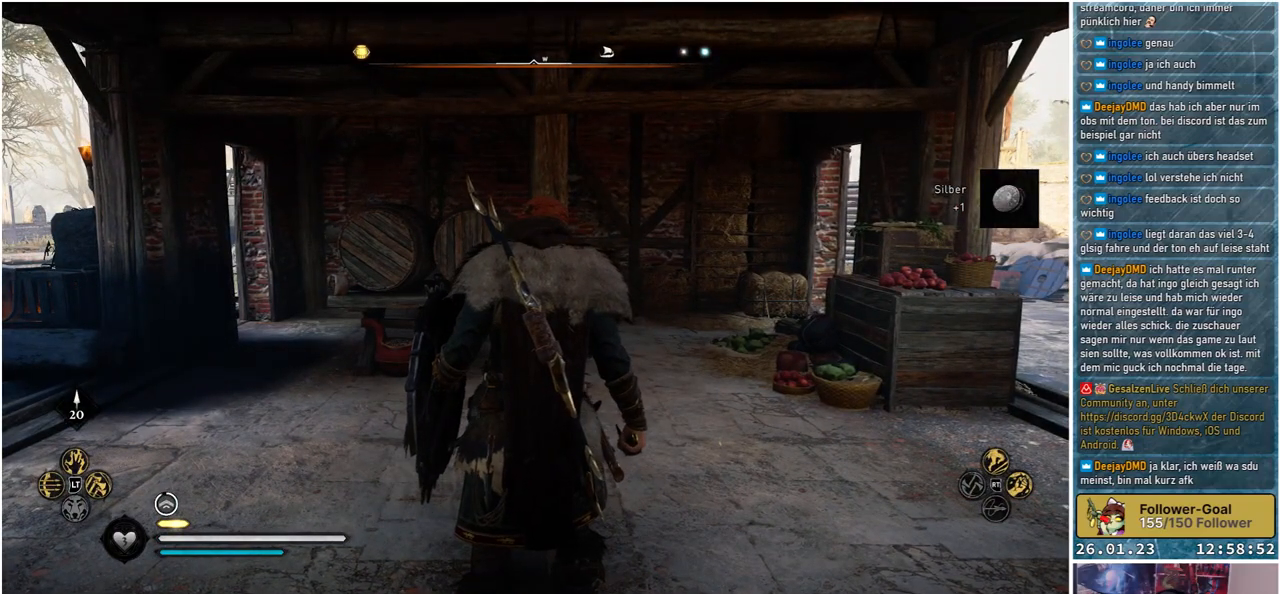
Gameplay with a controller (Xbox layout); each line is a JSON object with the inputs held at the frame after it. "events" lists button and stick changes between this image and that frame as [ms after this image, input, new state], when the widget could be followed in between.
{"buttons": [], "left_stick": "center", "right_stick": "center", "events": []}
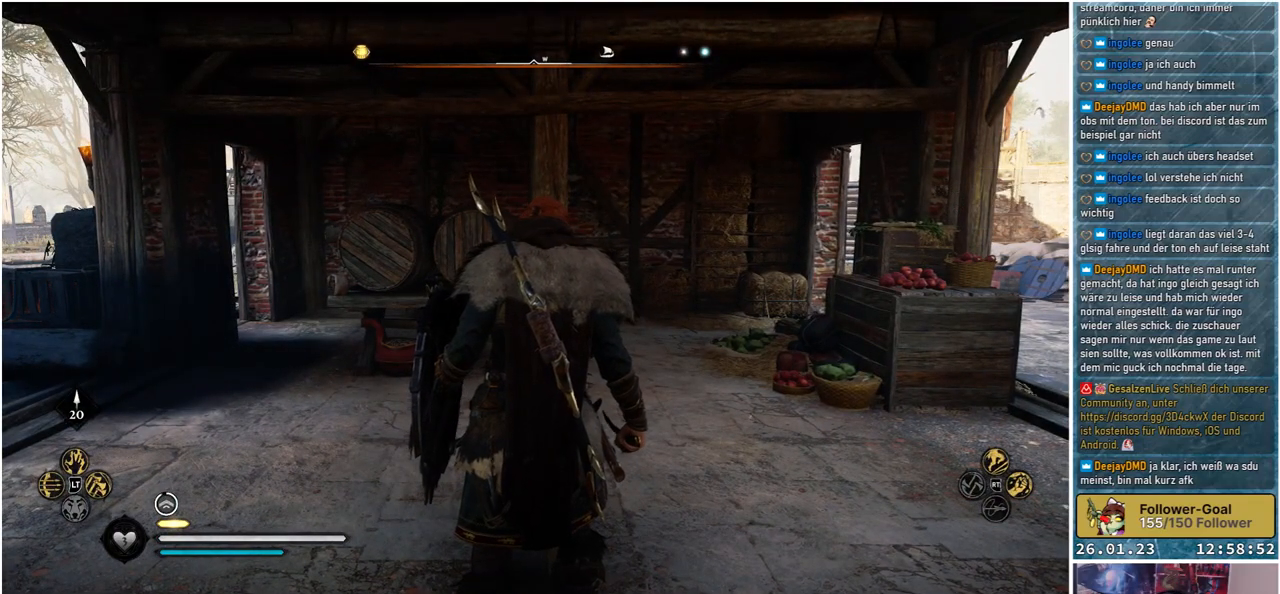
{"buttons": [], "left_stick": "center", "right_stick": "right", "events": [[350, "right_stick", "right"]]}
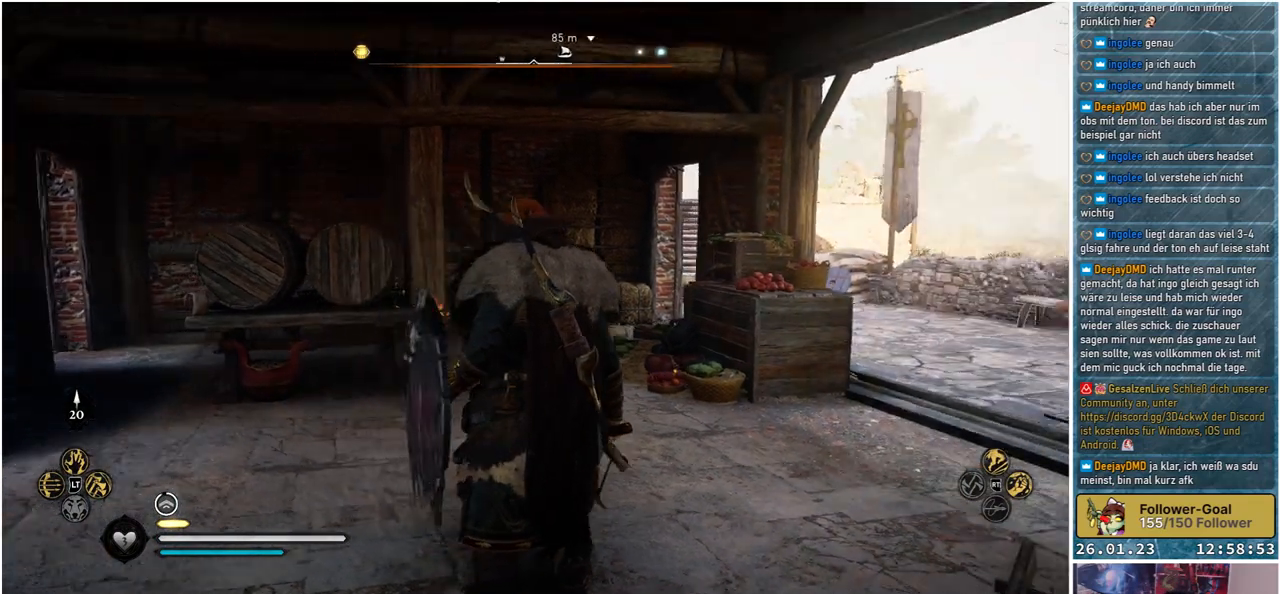
{"buttons": [], "left_stick": "up", "right_stick": "center", "events": [[250, "left_stick", "up"], [283, "right_stick", "center"]]}
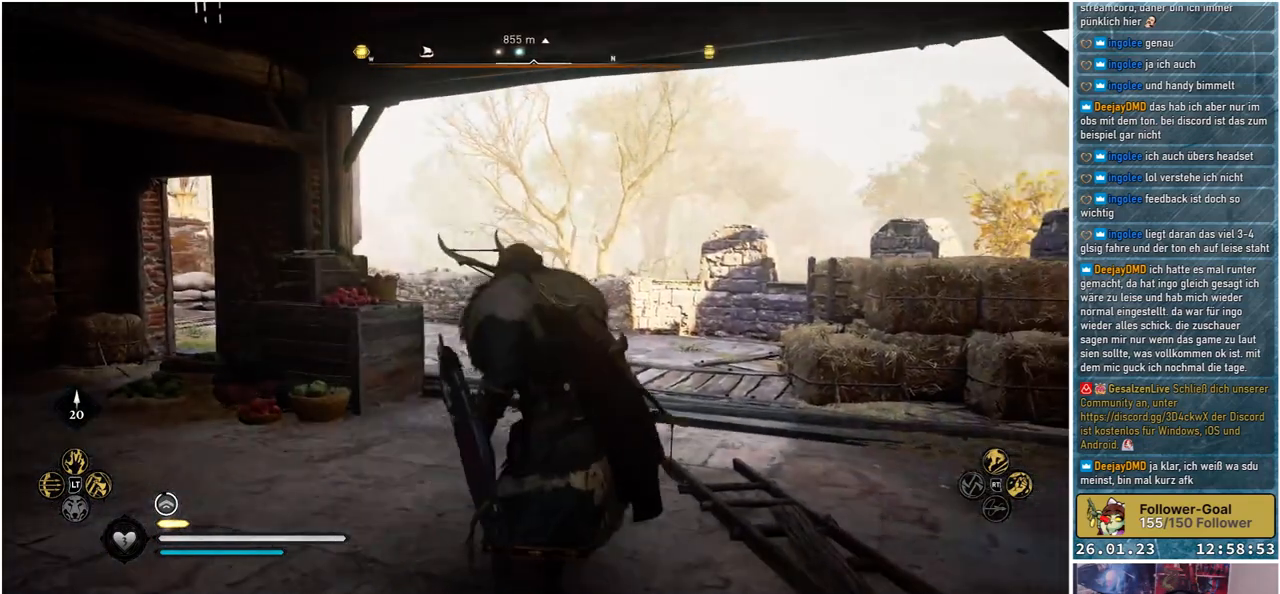
{"buttons": [], "left_stick": "up", "right_stick": "center", "events": [[100, "right_stick", "down"], [250, "right_stick", "center"]]}
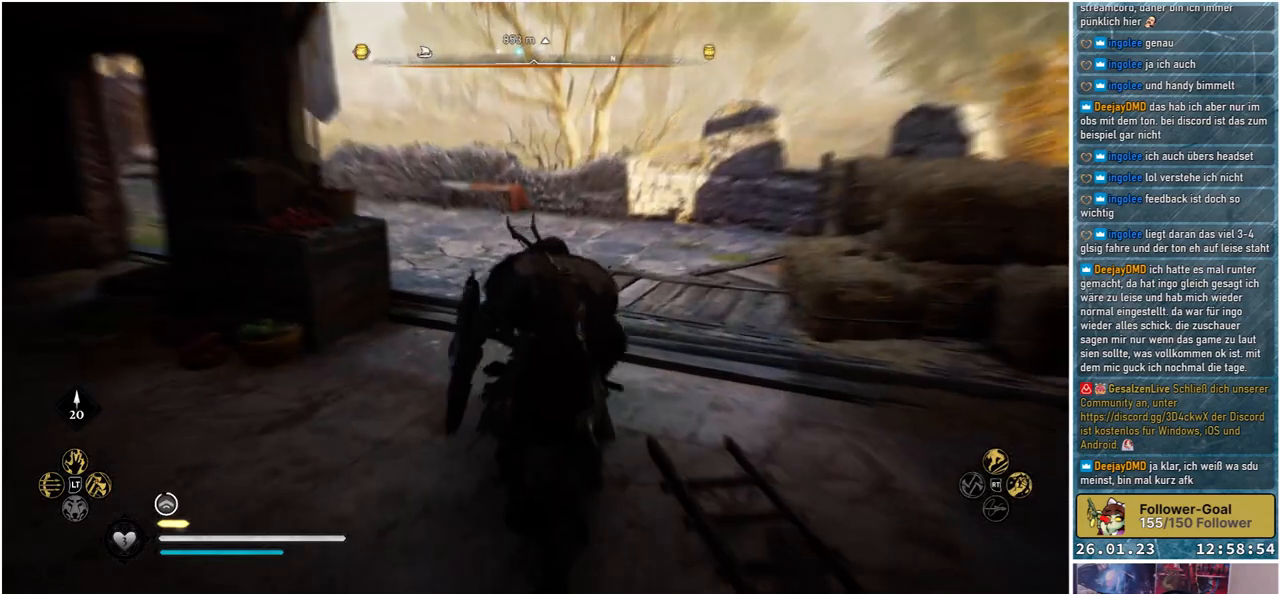
{"buttons": [], "left_stick": "up", "right_stick": "left", "events": [[267, "right_stick", "left"]]}
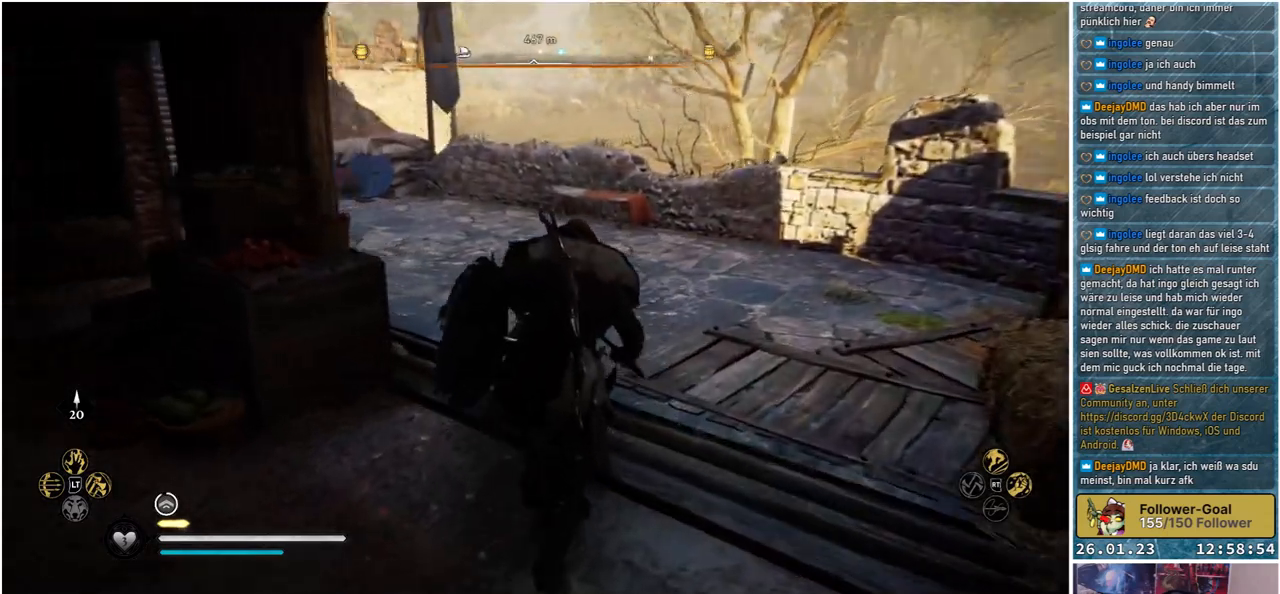
{"buttons": [], "left_stick": "up", "right_stick": "center", "events": [[300, "right_stick", "center"]]}
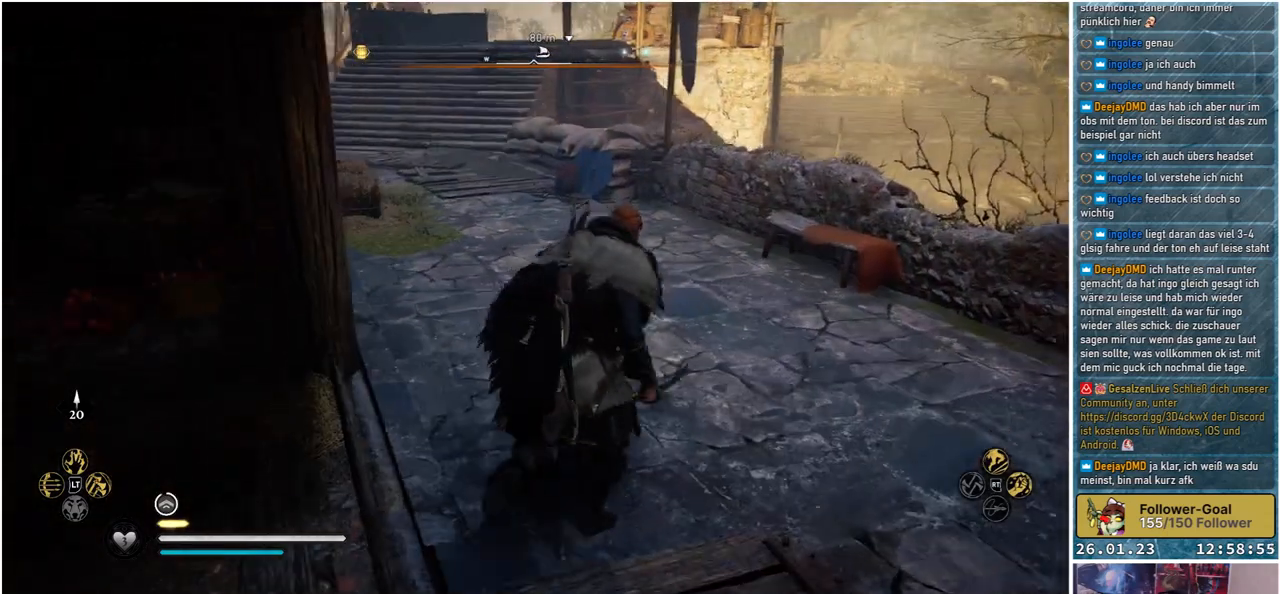
{"buttons": [], "left_stick": "up", "right_stick": "up-left", "events": [[333, "right_stick", "up-left"]]}
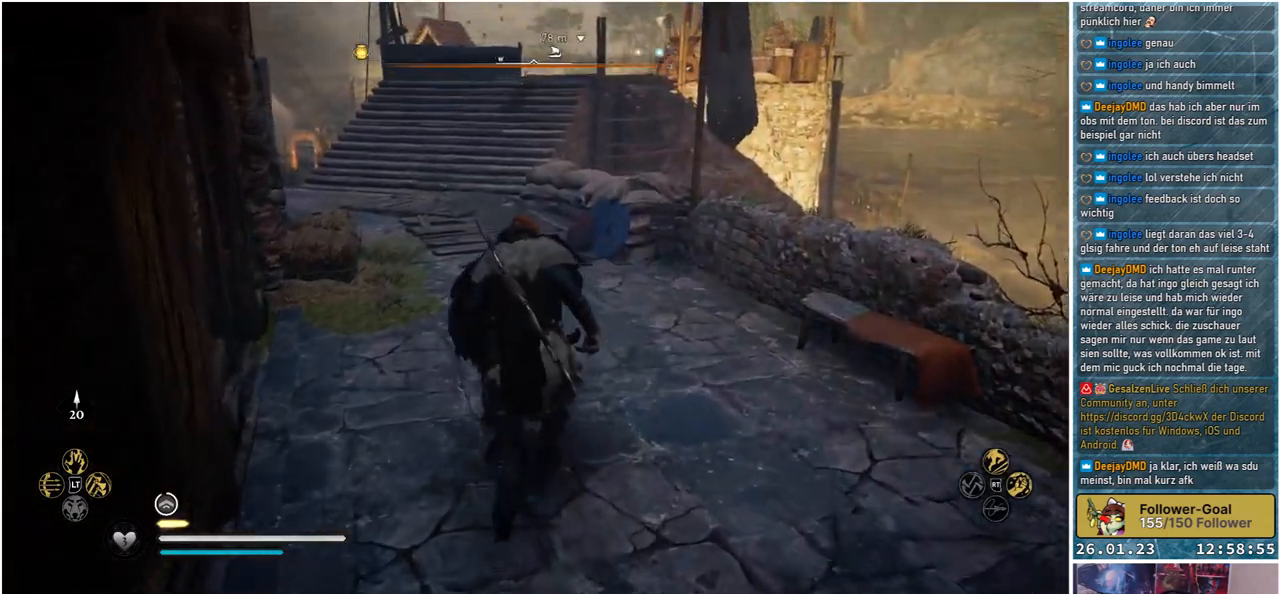
{"buttons": [], "left_stick": "up", "right_stick": "center", "events": [[17, "right_stick", "center"]]}
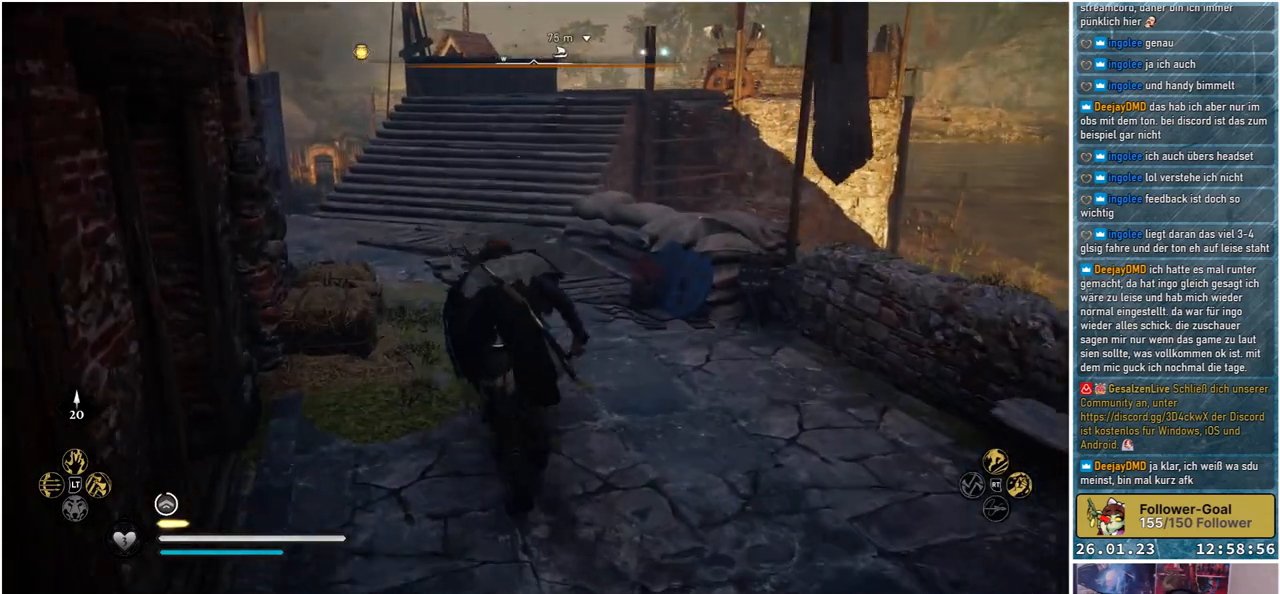
{"buttons": [], "left_stick": "center", "right_stick": "center", "events": [[200, "left_stick", "center"]]}
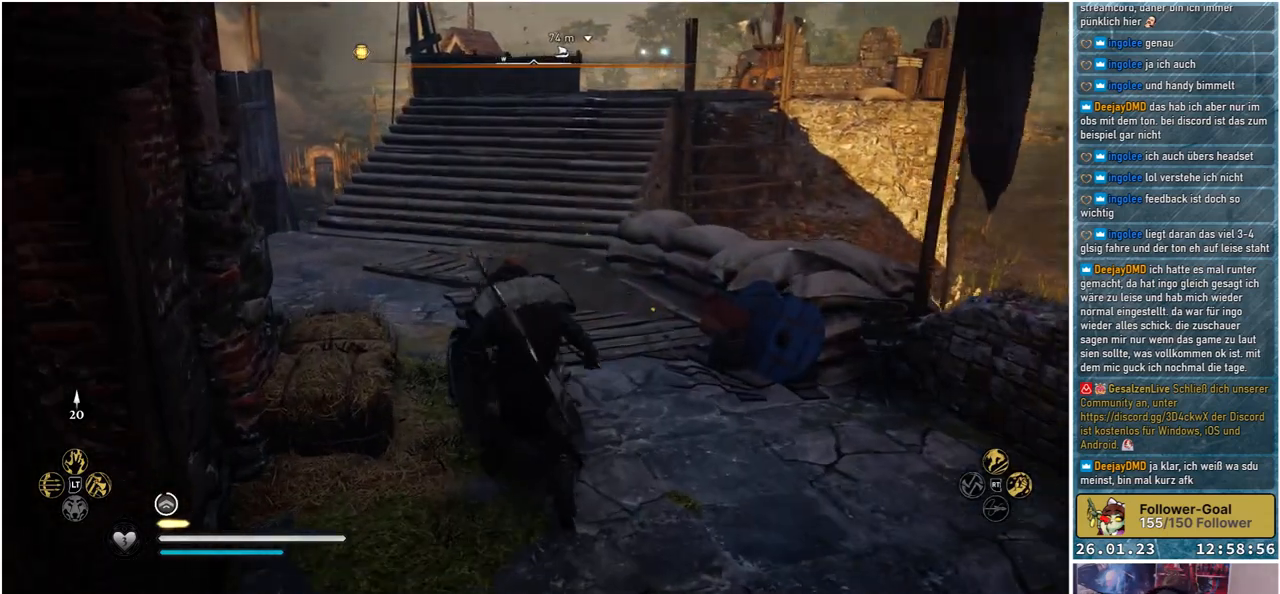
{"buttons": [], "left_stick": "center", "right_stick": "center", "events": []}
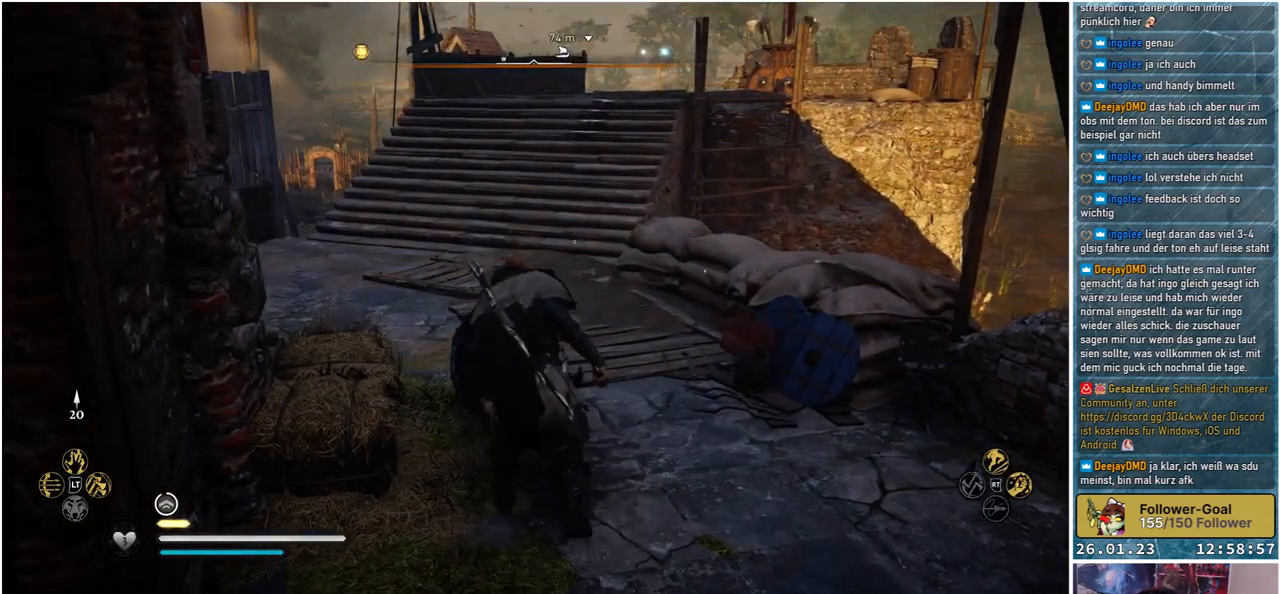
{"buttons": [], "left_stick": "center", "right_stick": "down", "events": [[450, "right_stick", "down"]]}
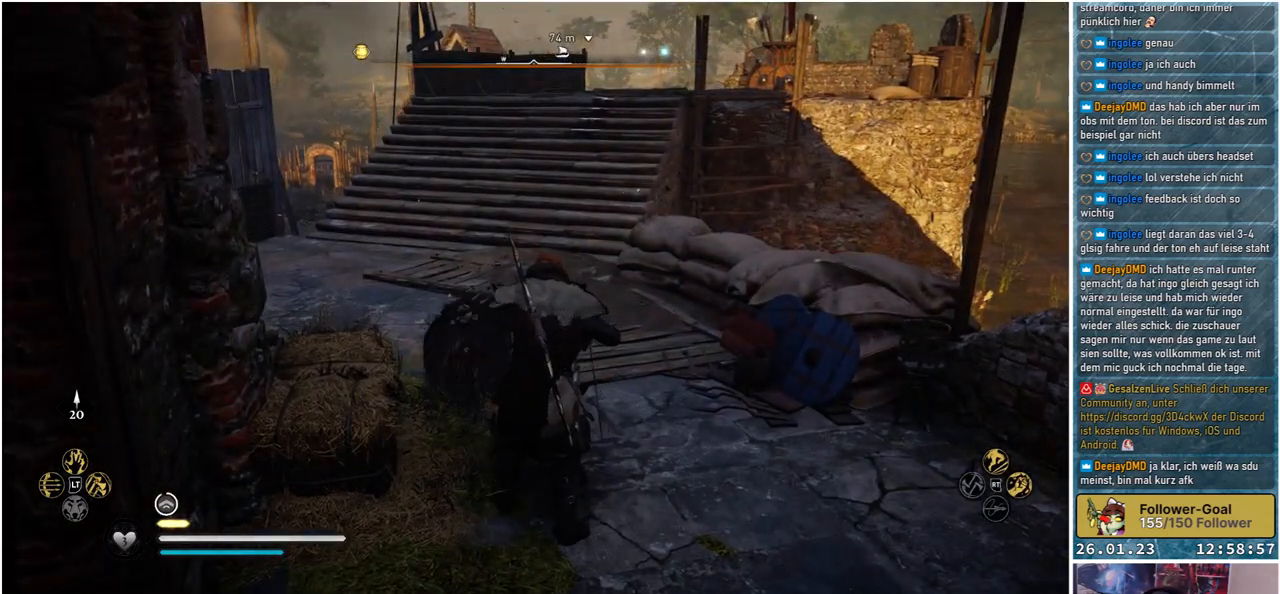
{"buttons": [], "left_stick": "up", "right_stick": "center", "events": [[50, "left_stick", "up"], [133, "right_stick", "center"]]}
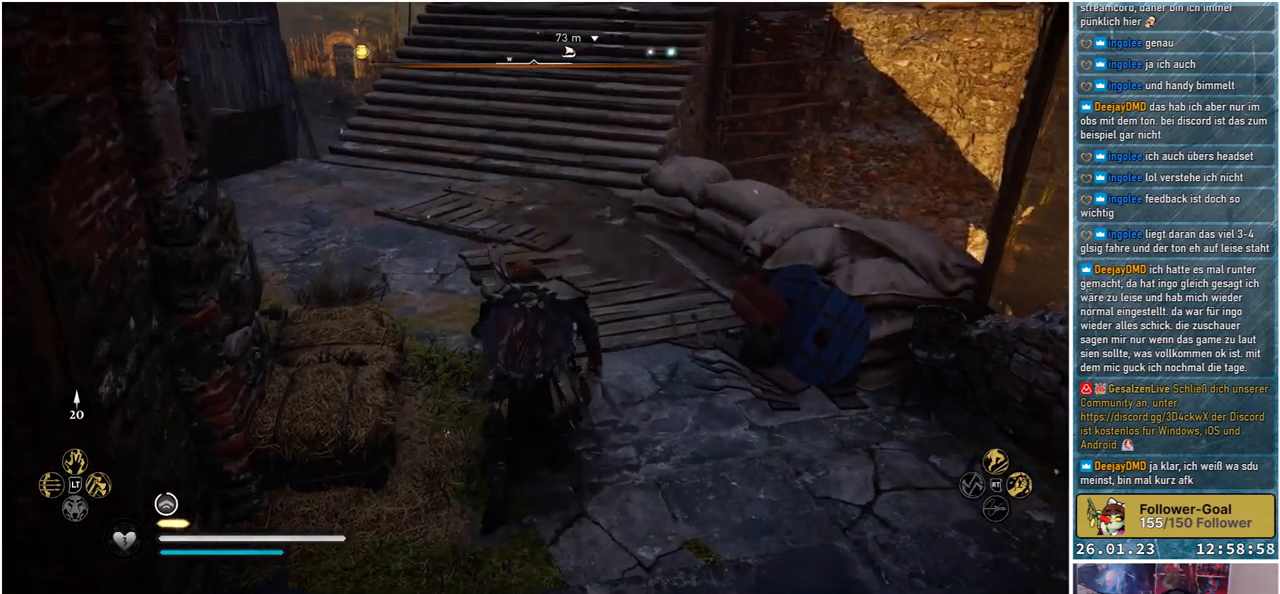
{"buttons": [], "left_stick": "up", "right_stick": "center", "events": [[167, "right_stick", "up"], [300, "right_stick", "center"]]}
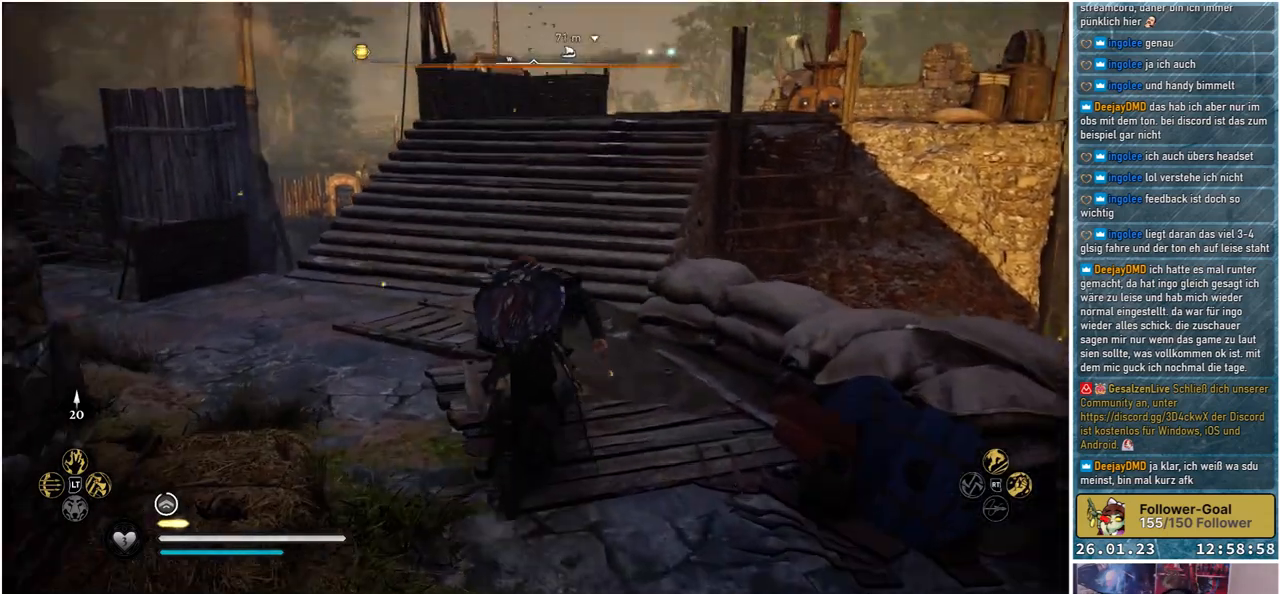
{"buttons": [], "left_stick": "up", "right_stick": "right", "events": [[183, "right_stick", "right"]]}
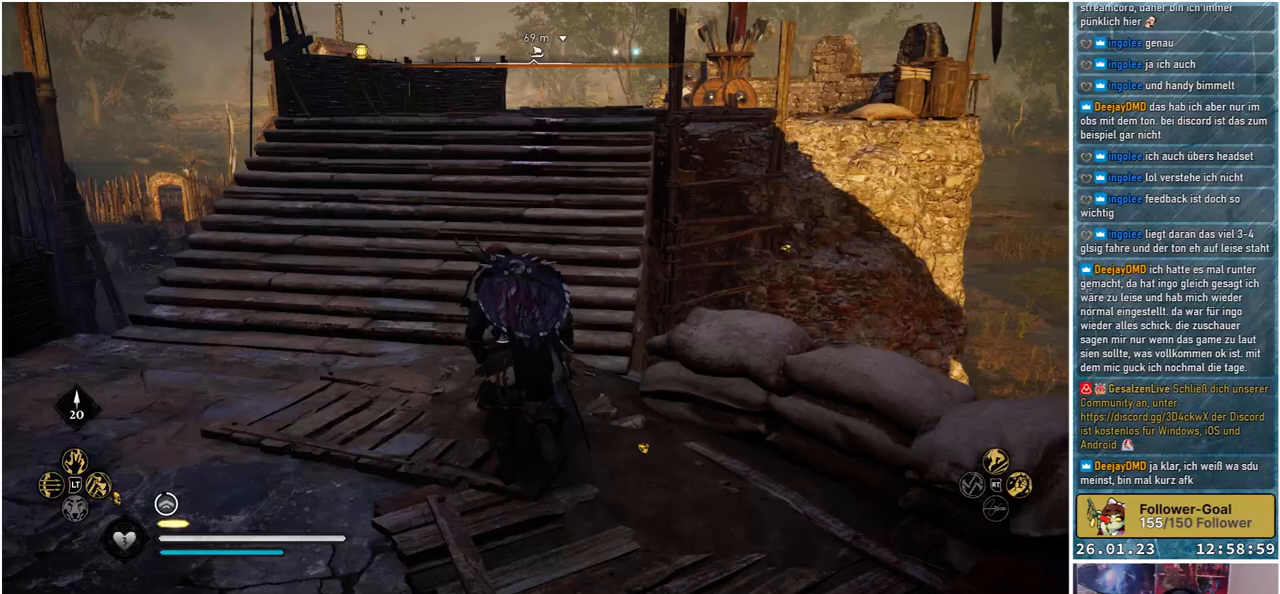
{"buttons": [], "left_stick": "up", "right_stick": "center", "events": [[100, "right_stick", "center"]]}
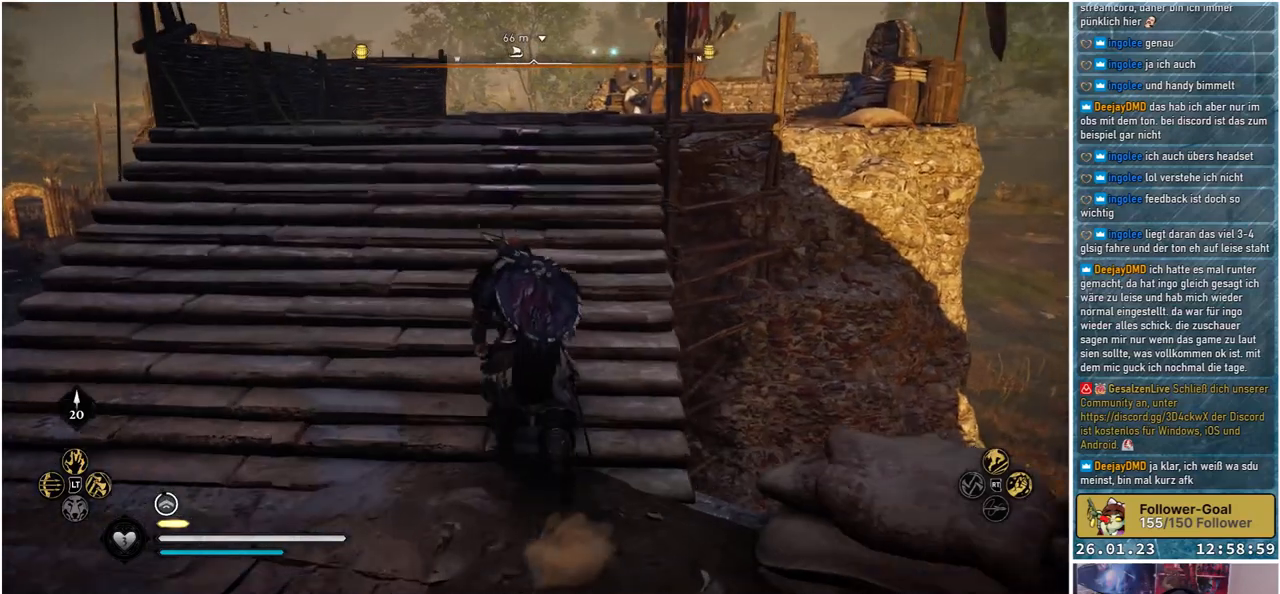
{"buttons": [], "left_stick": "up", "right_stick": "down-right", "events": [[150, "right_stick", "down-right"]]}
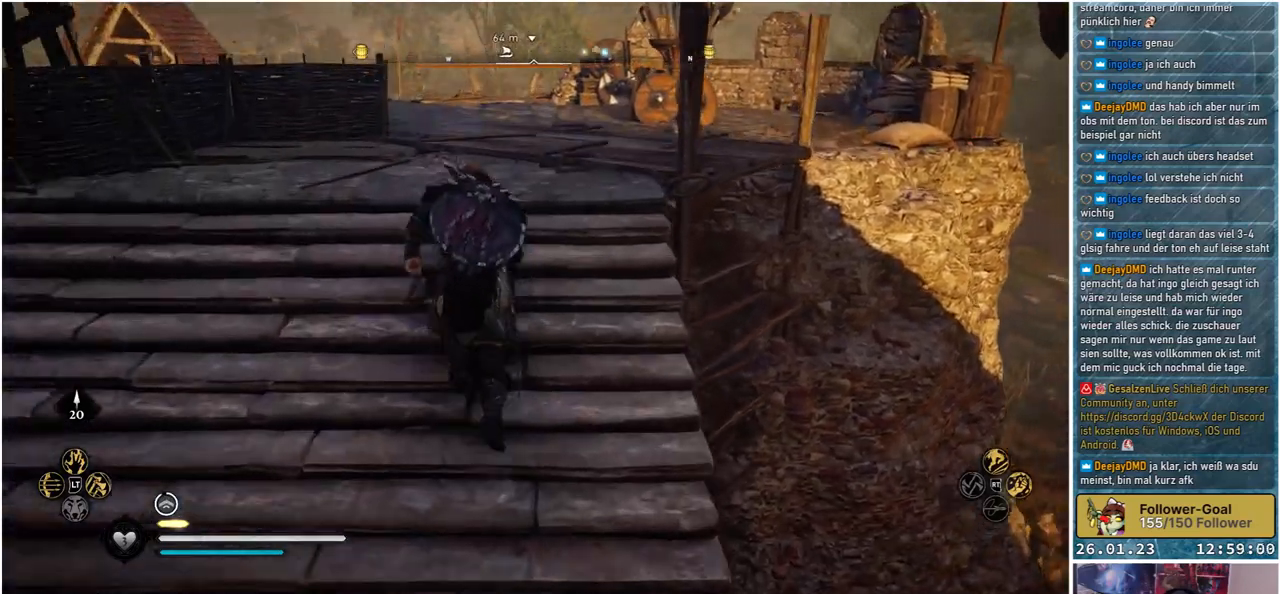
{"buttons": [], "left_stick": "up", "right_stick": "center", "events": [[83, "right_stick", "center"]]}
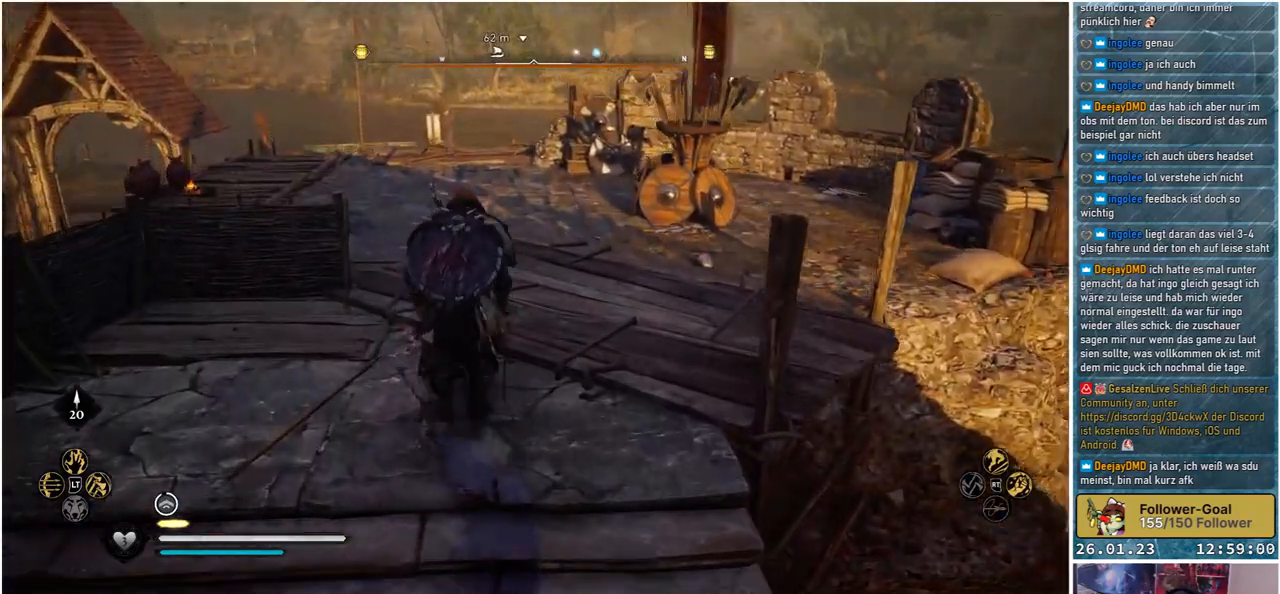
{"buttons": [], "left_stick": "center", "right_stick": "center", "events": [[133, "right_stick", "left"], [250, "left_stick", "center"], [500, "right_stick", "center"]]}
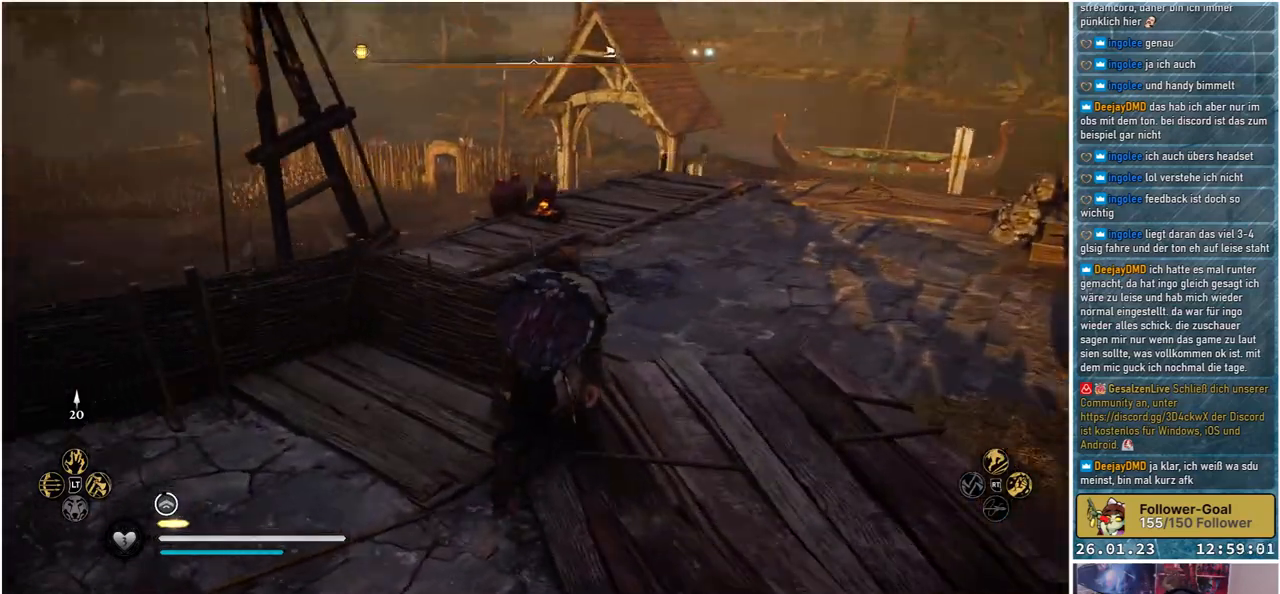
{"buttons": [], "left_stick": "left", "right_stick": "left", "events": [[300, "right_stick", "left"], [333, "left_stick", "left"]]}
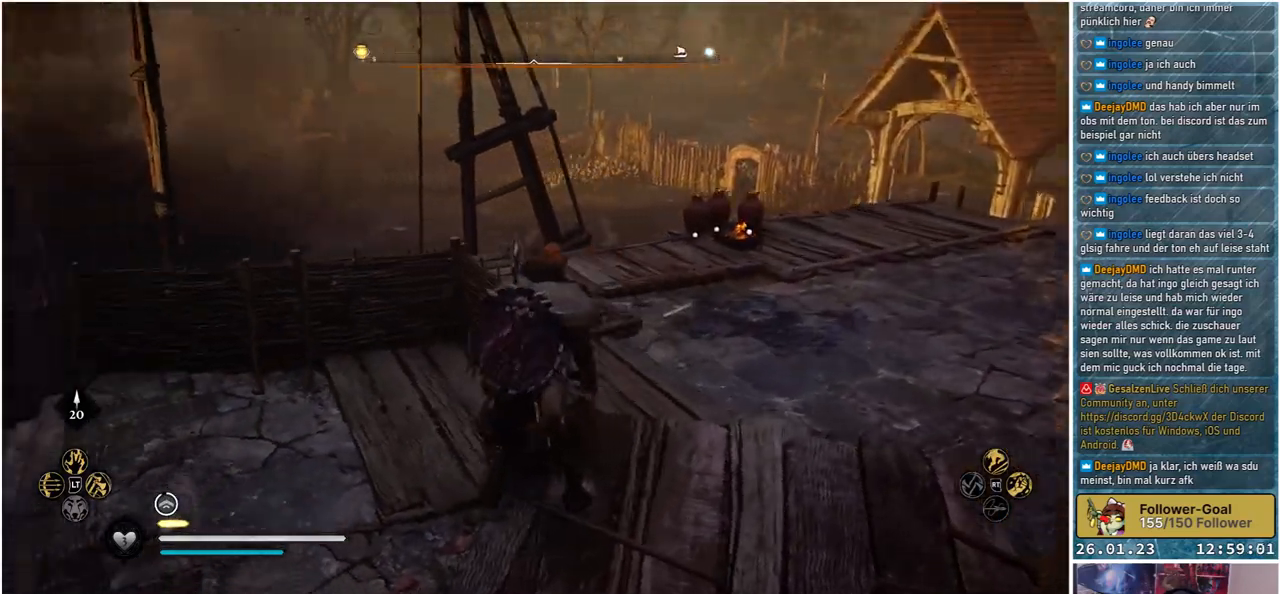
{"buttons": [], "left_stick": "down-right", "right_stick": "center", "events": [[167, "left_stick", "center"], [167, "right_stick", "center"], [350, "left_stick", "down-right"]]}
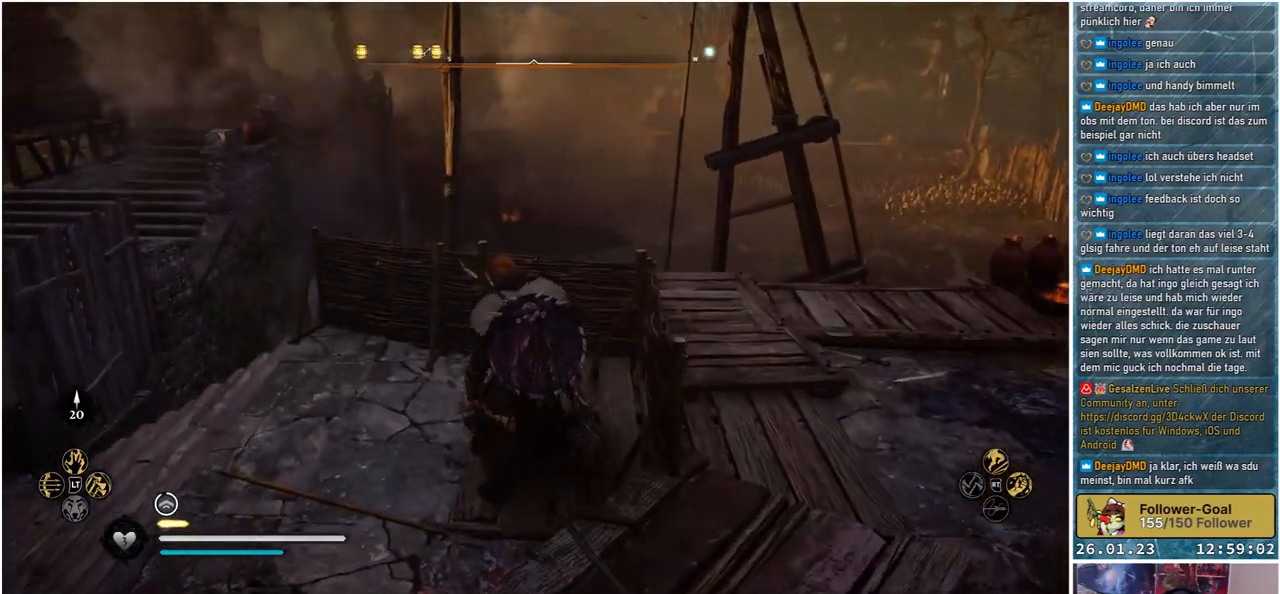
{"buttons": [], "left_stick": "right", "right_stick": "down", "events": [[33, "right_stick", "right"], [300, "right_stick", "down-right"], [383, "left_stick", "right"], [450, "right_stick", "down"]]}
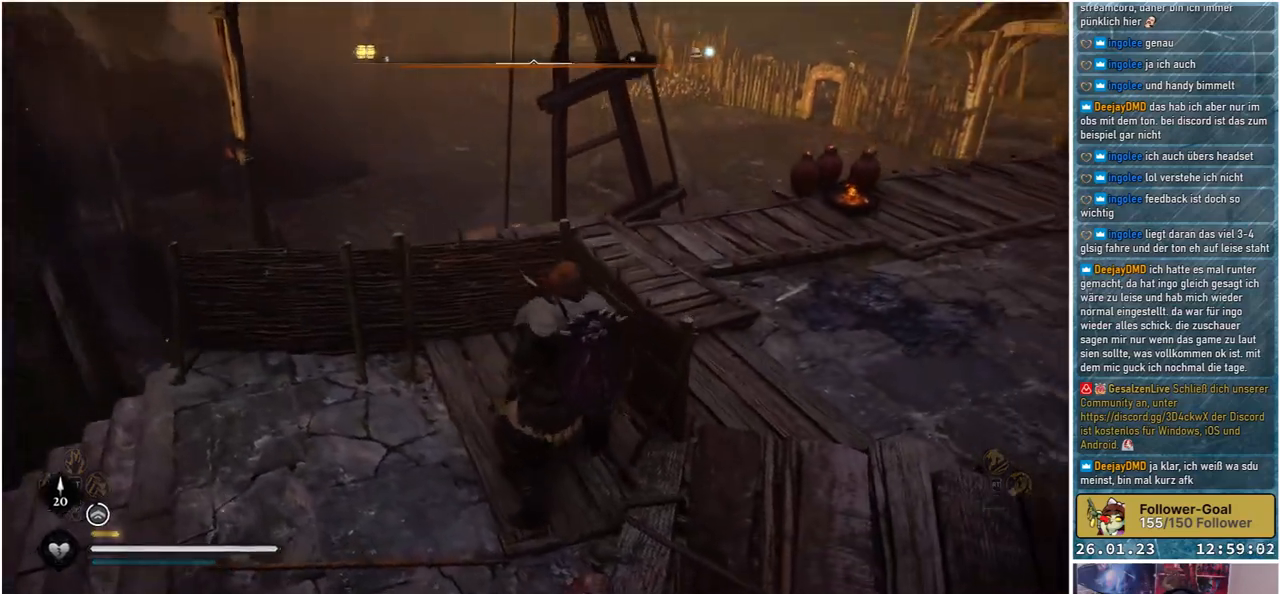
{"buttons": [], "left_stick": "up-right", "right_stick": "center", "events": [[200, "right_stick", "down-left"], [350, "left_stick", "up-right"], [450, "right_stick", "center"]]}
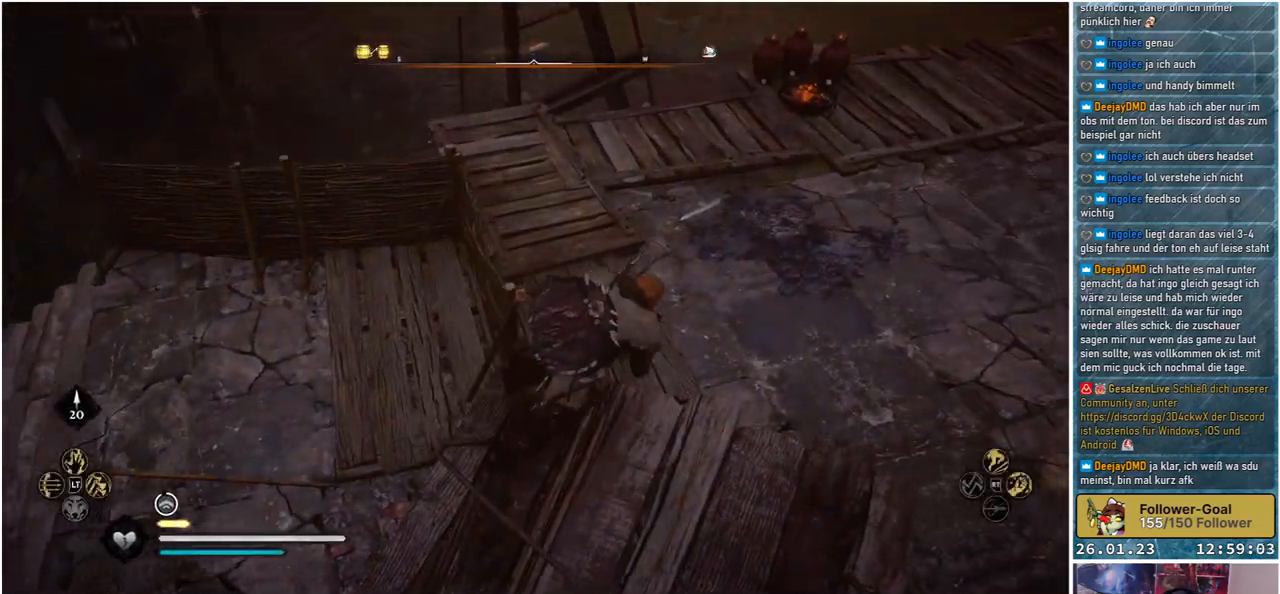
{"buttons": [], "left_stick": "up-right", "right_stick": "left", "events": [[233, "right_stick", "left"]]}
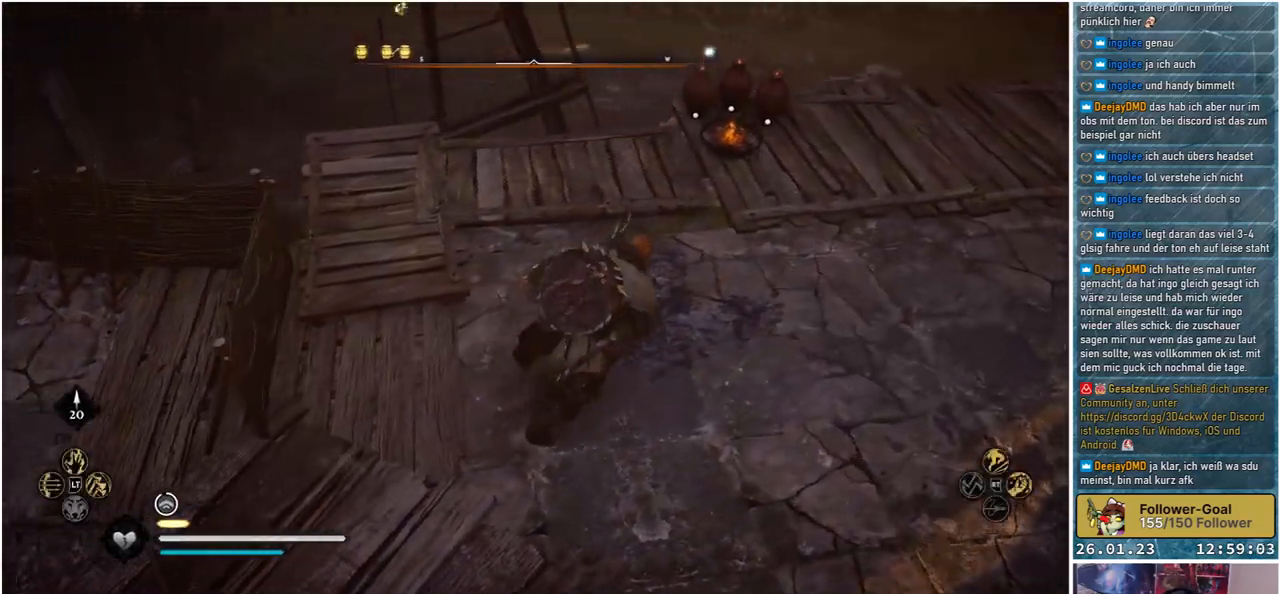
{"buttons": [], "left_stick": "up", "right_stick": "left", "events": [[500, "left_stick", "up"]]}
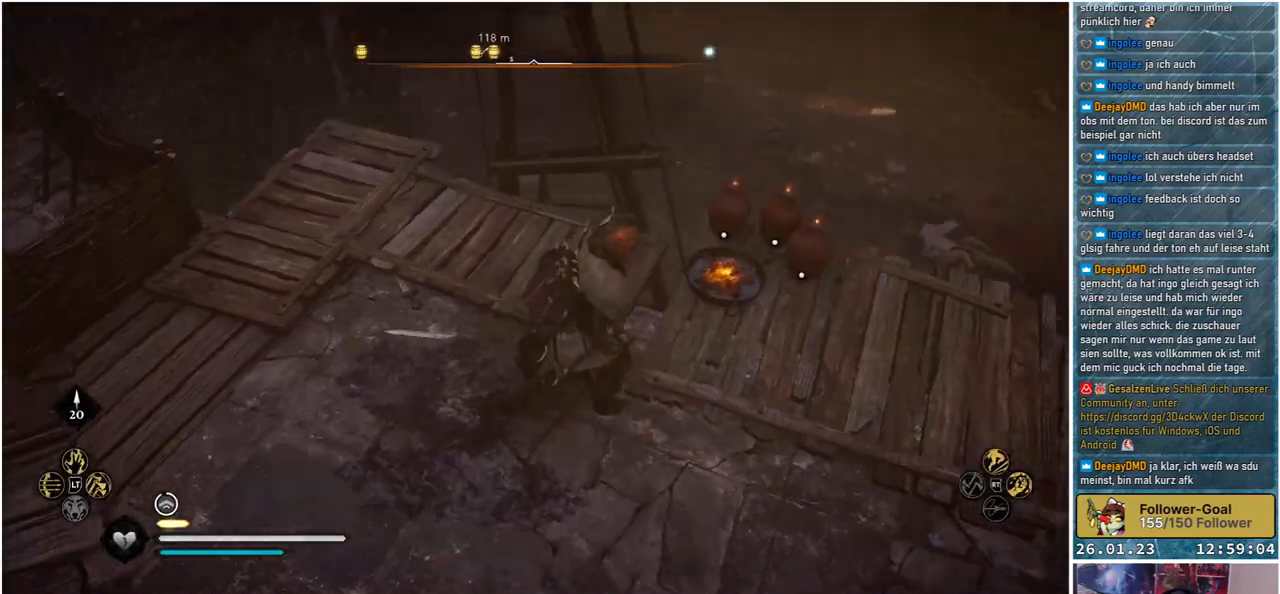
{"buttons": [], "left_stick": "up-left", "right_stick": "up-left", "events": [[167, "left_stick", "up-left"], [467, "right_stick", "up-left"]]}
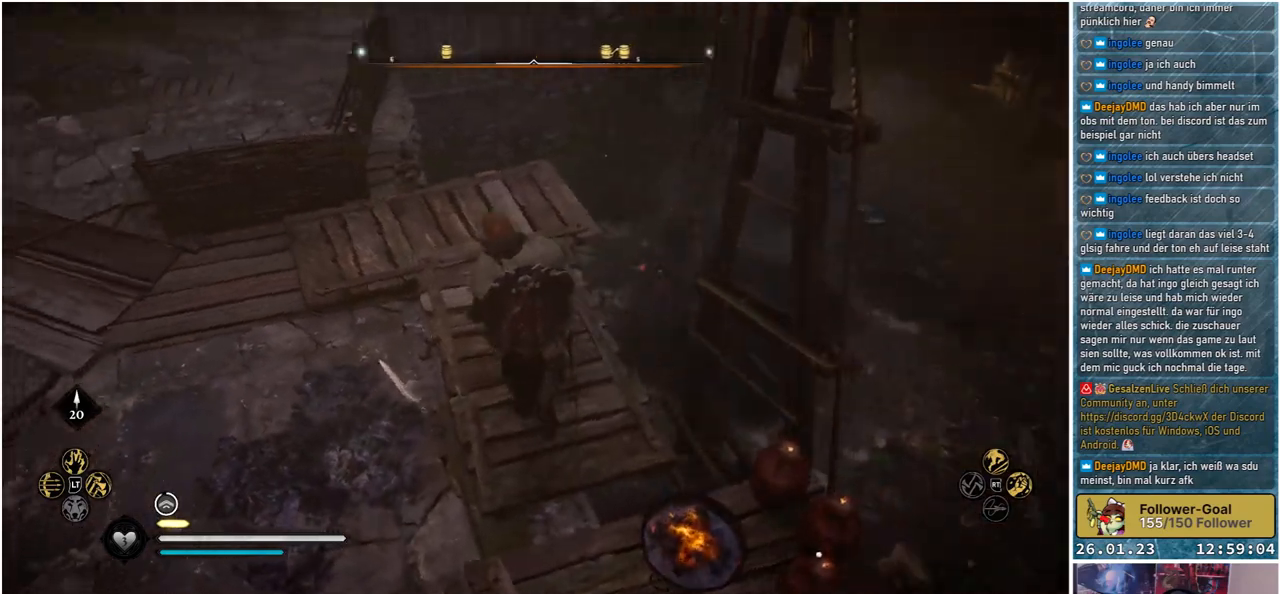
{"buttons": [], "left_stick": "up-left", "right_stick": "center", "events": [[367, "right_stick", "center"]]}
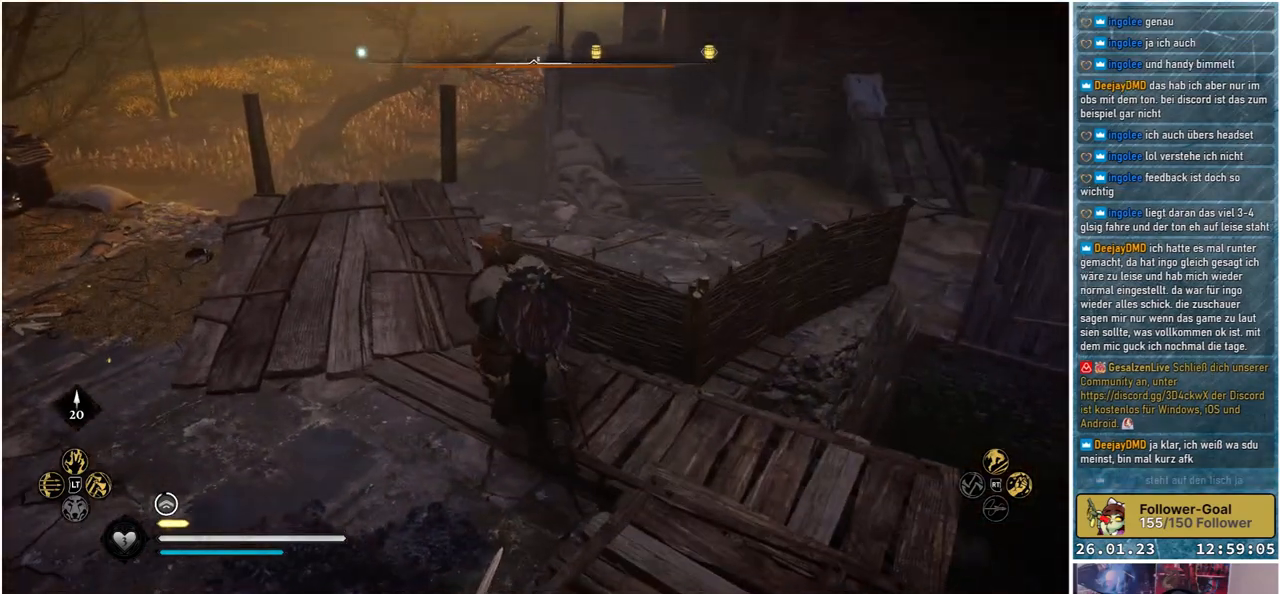
{"buttons": [], "left_stick": "up-right", "right_stick": "right", "events": [[117, "right_stick", "right"], [217, "left_stick", "up"], [500, "left_stick", "up-right"]]}
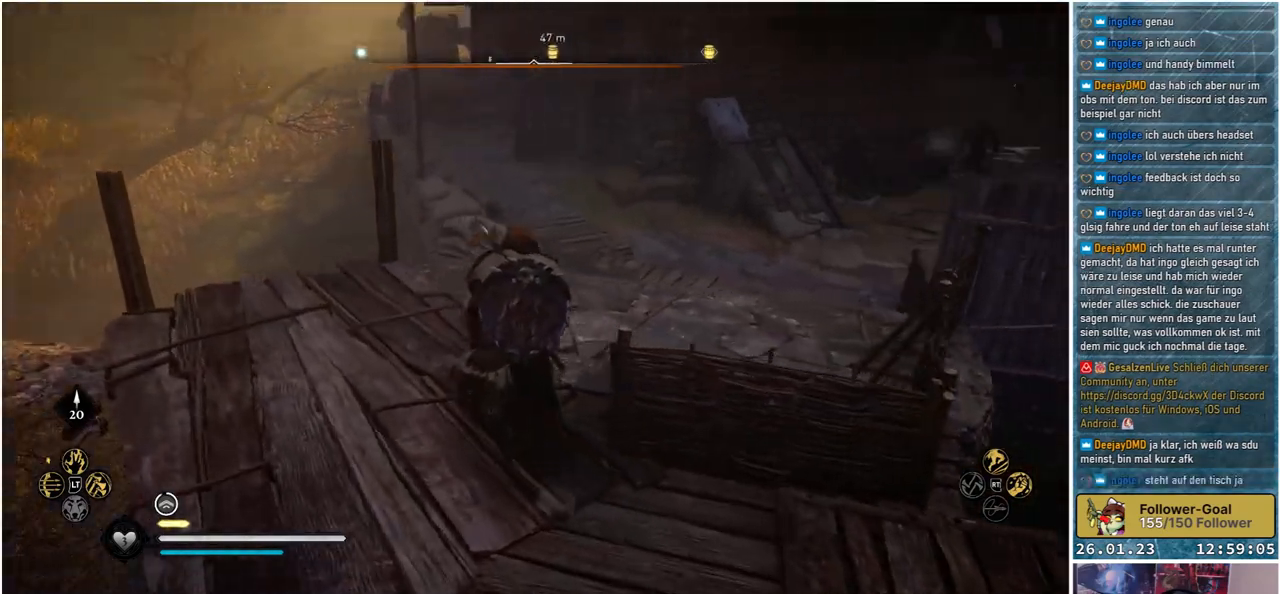
{"buttons": [], "left_stick": "up", "right_stick": "center", "events": [[250, "left_stick", "up"], [417, "right_stick", "center"]]}
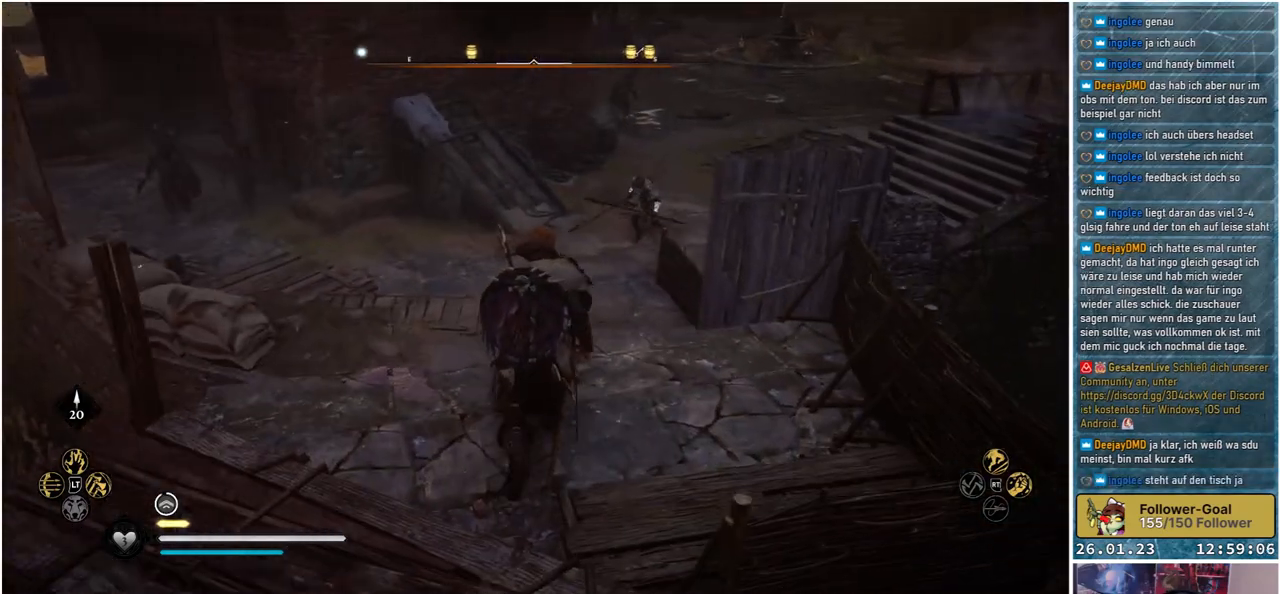
{"buttons": [], "left_stick": "up", "right_stick": "center", "events": []}
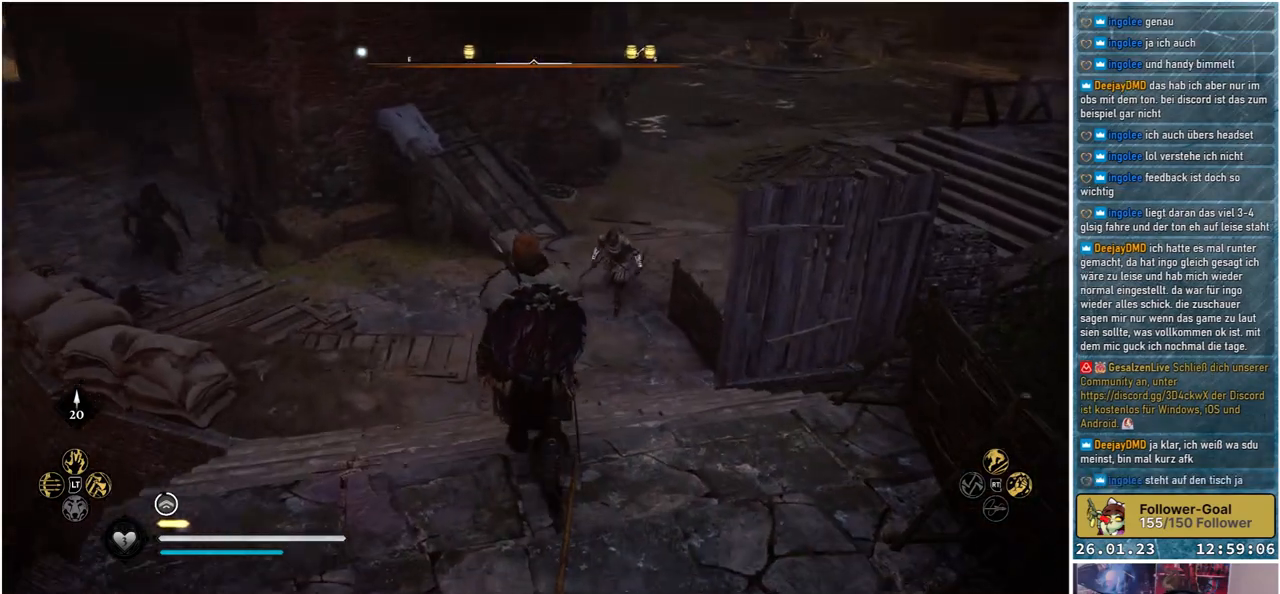
{"buttons": [], "left_stick": "up", "right_stick": "center", "events": [[133, "right_stick", "down-right"], [433, "right_stick", "center"]]}
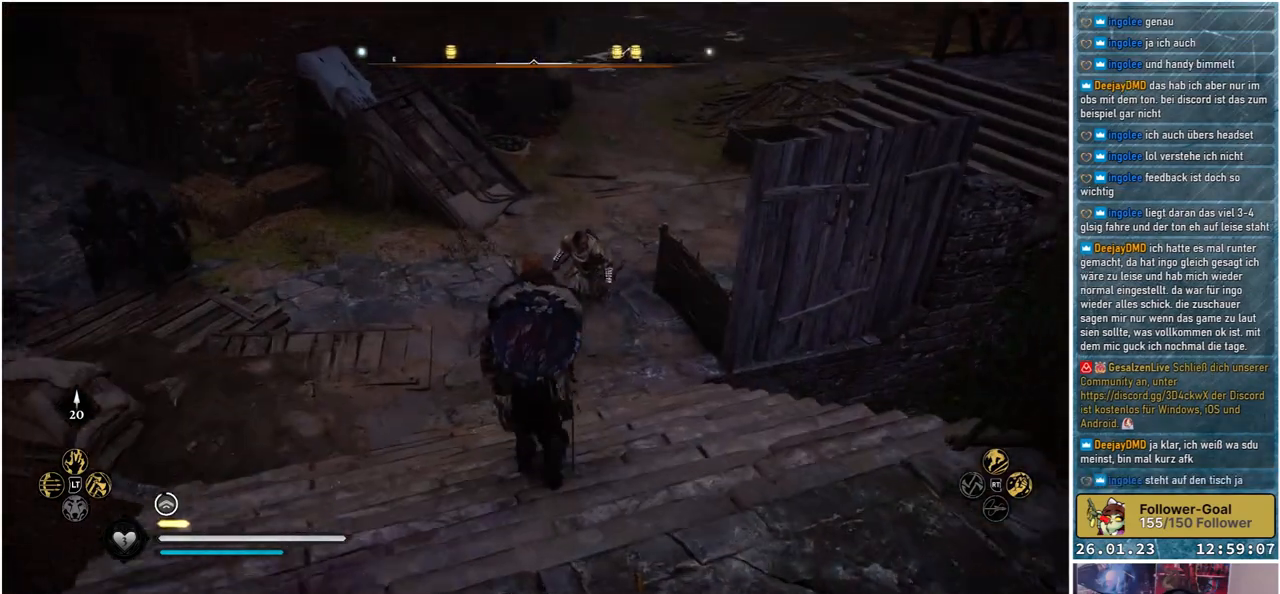
{"buttons": [], "left_stick": "up", "right_stick": "center", "events": [[233, "right_stick", "up"], [417, "right_stick", "center"]]}